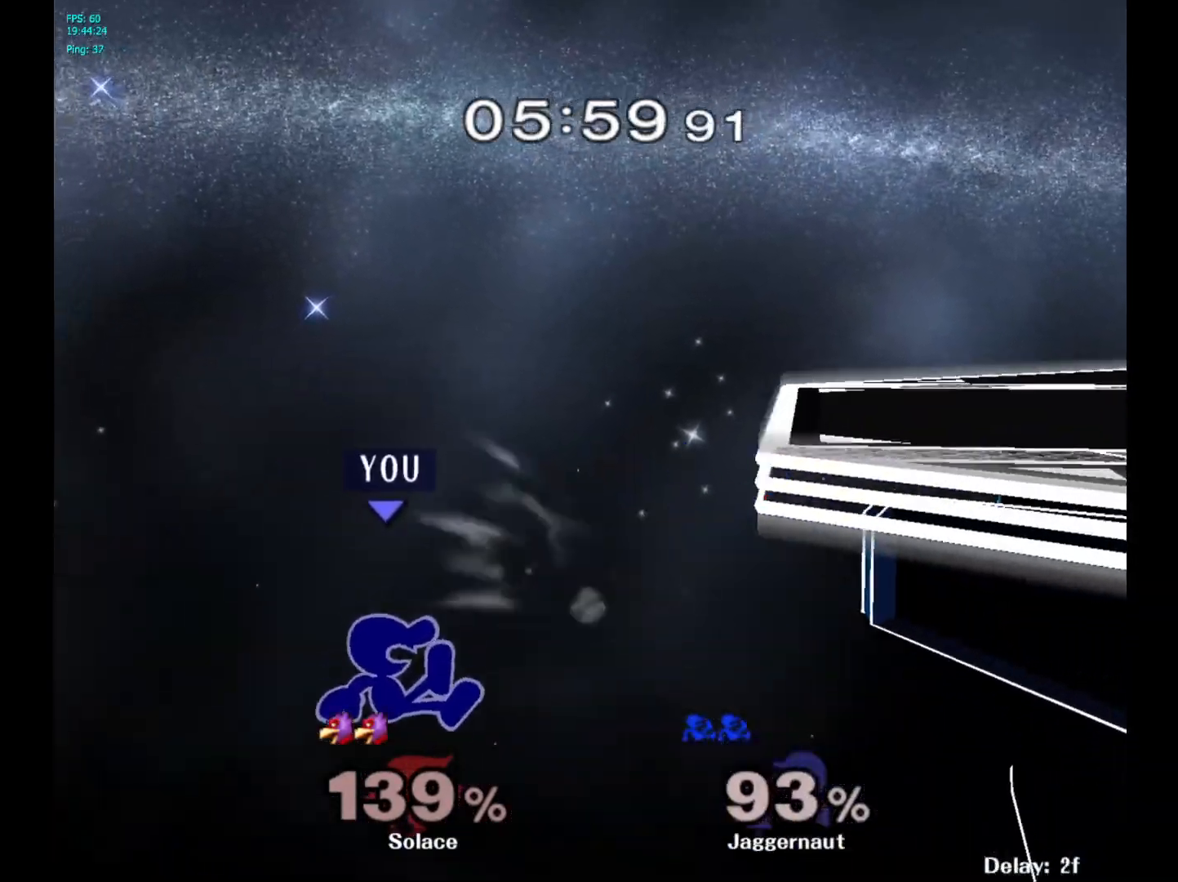
Gameplay with a controller (Nintendo layout); each line is a JSON object with the inputs held at the frame after it. "events" lists button and stick changes between this image and that frame as [ms after this image, input, new state], when the widget could be followed in between. Not read: L3 R3.
{"buttons": [], "left_stick": "up-right", "right_stick": "center", "events": [[67, "Y", "up"], [183, "left_stick", "up-right"], [200, "B", "down"], [350, "B", "up"]]}
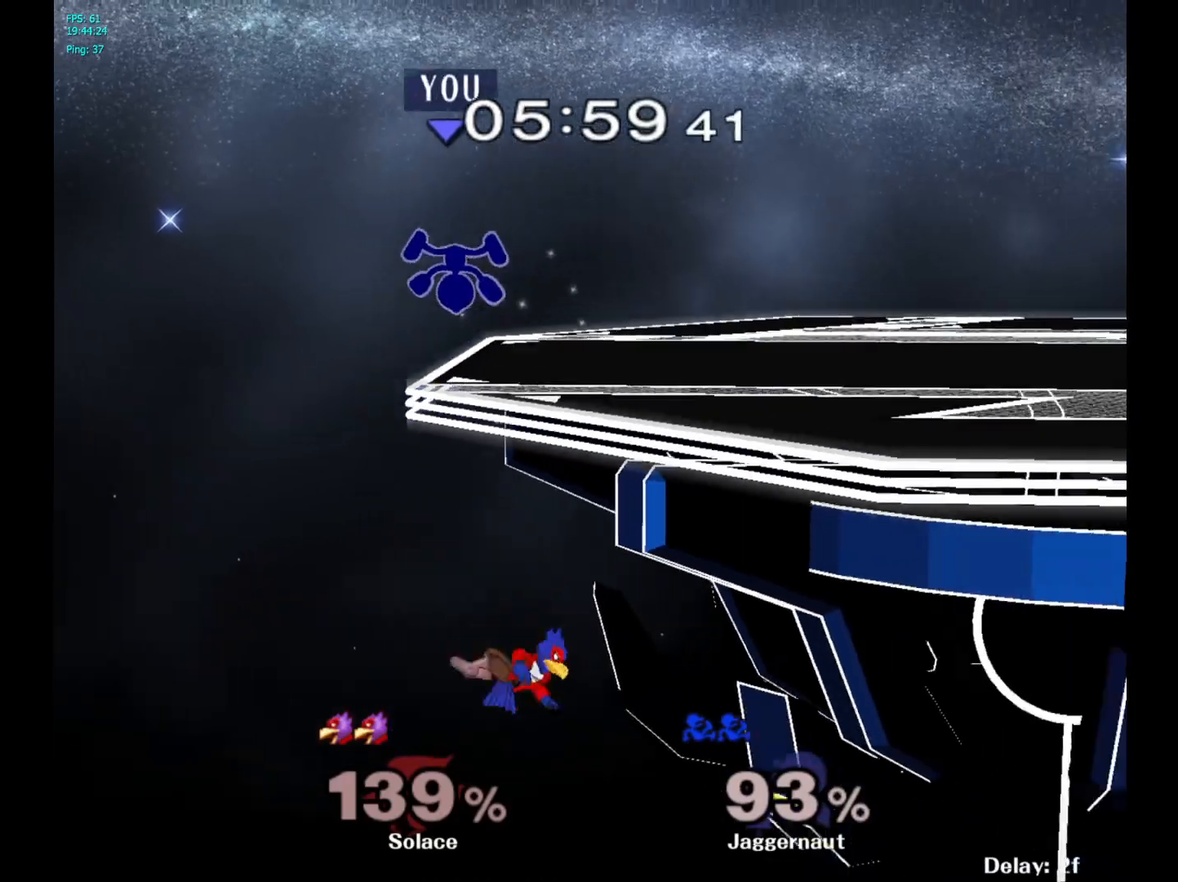
{"buttons": [], "left_stick": "right", "right_stick": "center", "events": [[133, "left_stick", "right"]]}
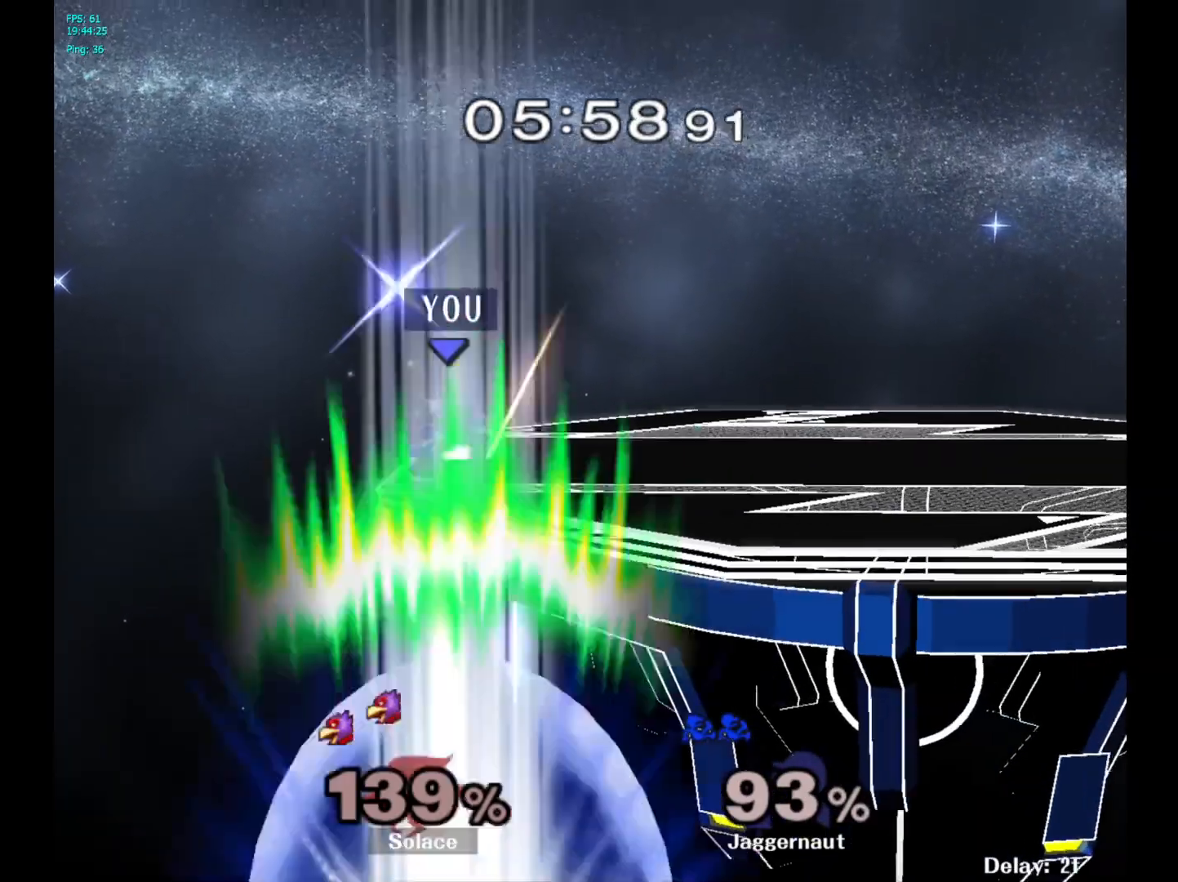
{"buttons": [], "left_stick": "right", "right_stick": "center", "events": [[17, "left_stick", "center"], [183, "left_stick", "right"]]}
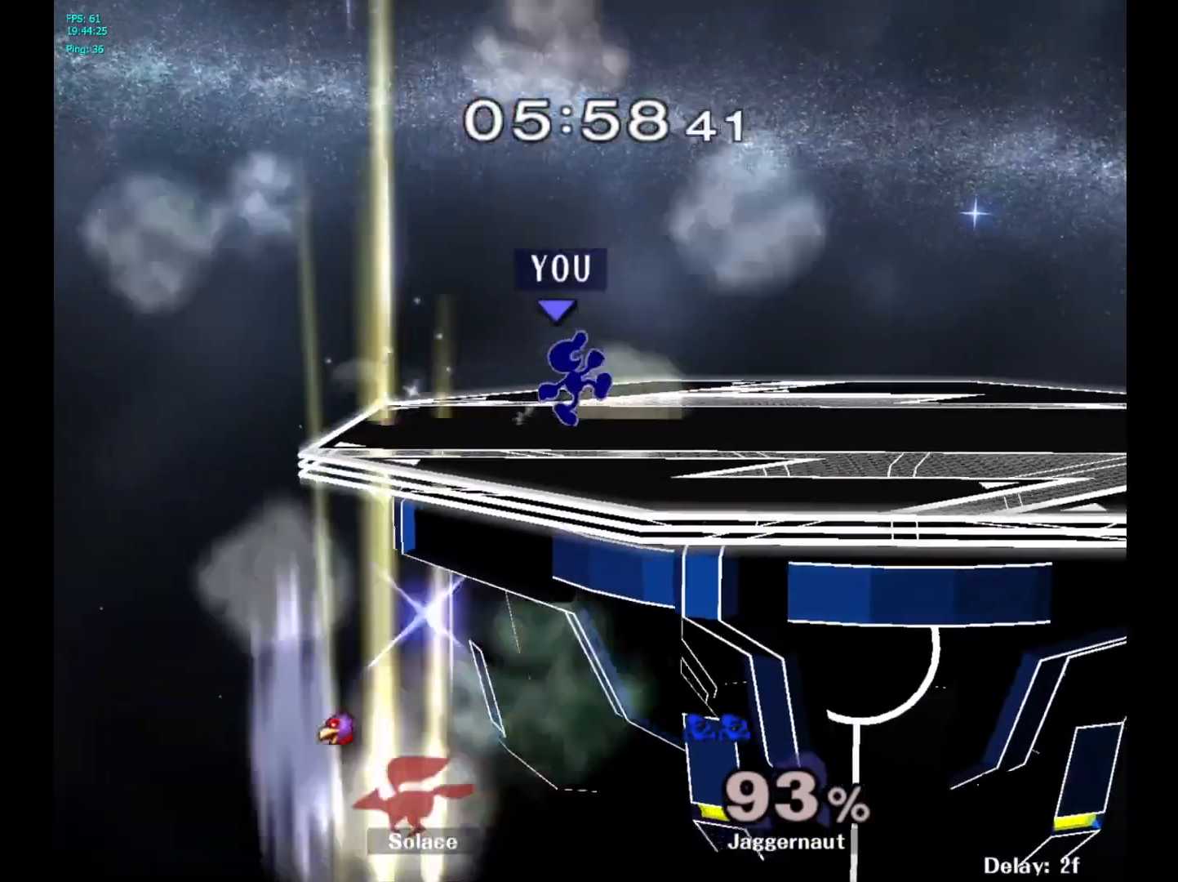
{"buttons": [], "left_stick": "right", "right_stick": "center", "events": [[183, "Y", "down"], [200, "left_stick", "down-left"], [250, "R1", "down"], [333, "left_stick", "center"], [383, "Y", "up"], [400, "R1", "up"], [500, "left_stick", "right"]]}
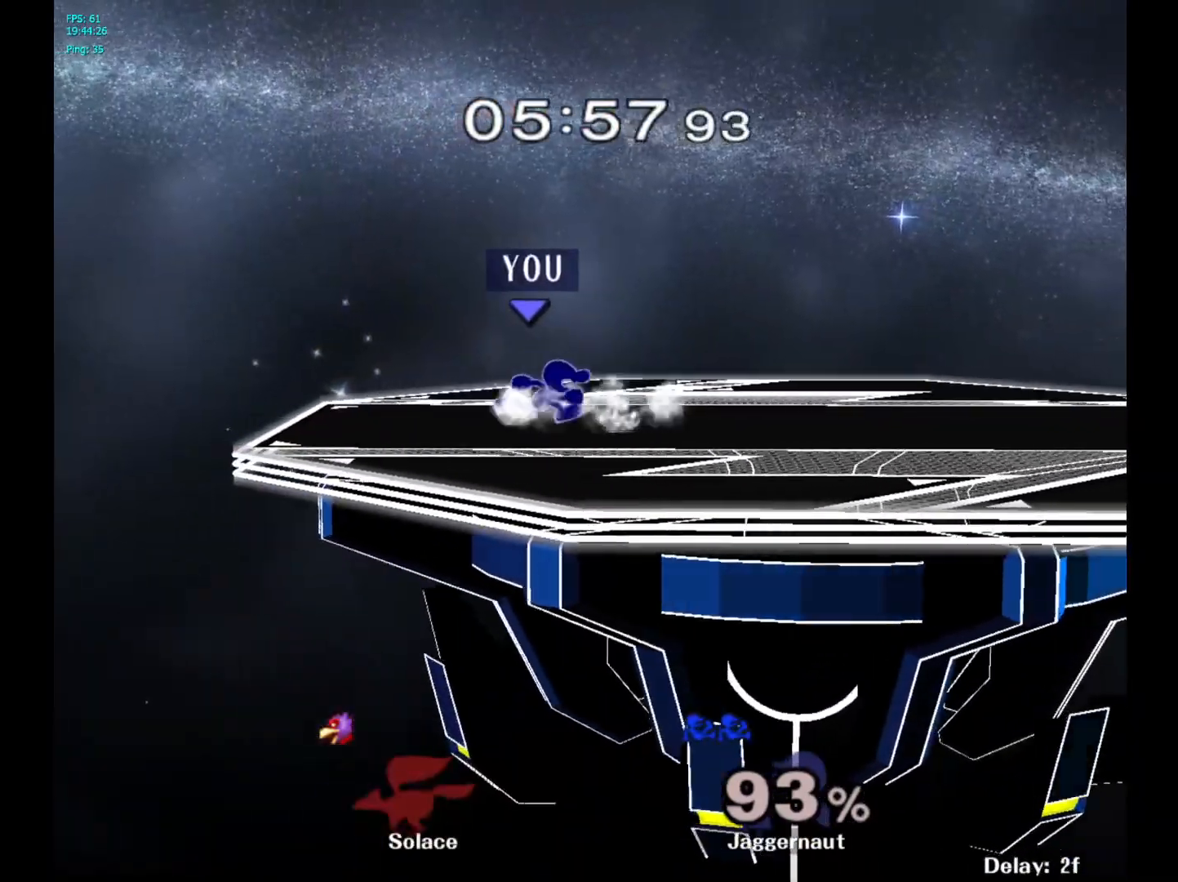
{"buttons": [], "left_stick": "center", "right_stick": "center", "events": [[200, "left_stick", "center"]]}
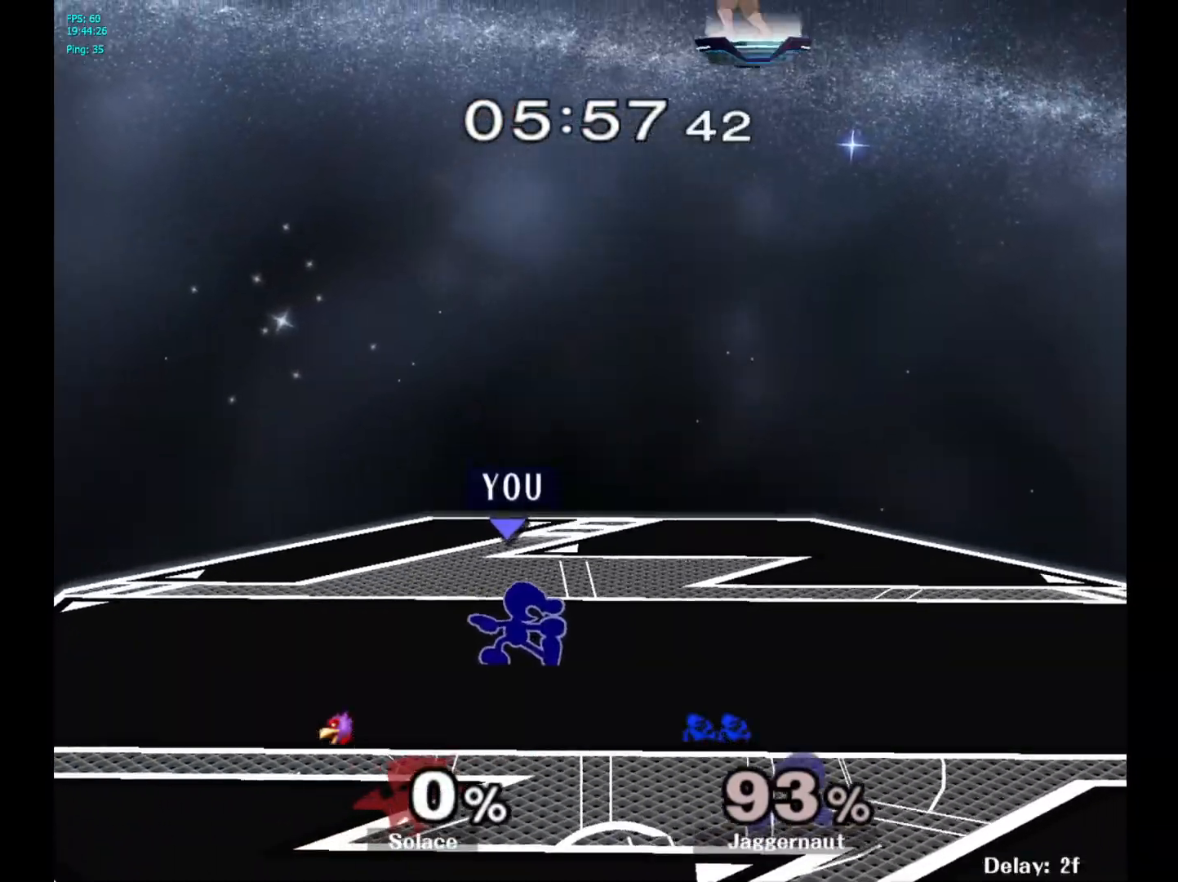
{"buttons": [], "left_stick": "left", "right_stick": "center", "events": [[483, "left_stick", "left"]]}
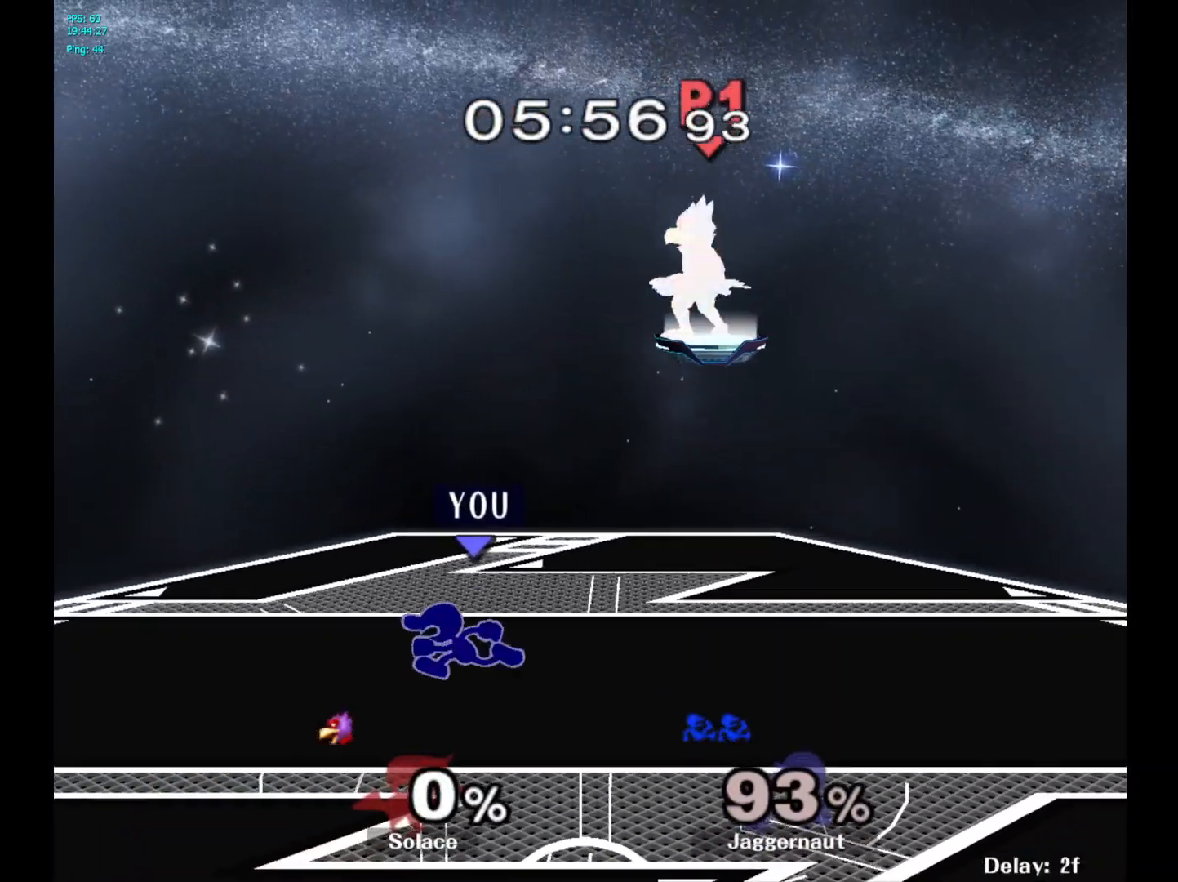
{"buttons": ["Y", "R1"], "left_stick": "down-right", "right_stick": "center", "events": [[417, "Y", "down"], [433, "left_stick", "down-right"], [483, "R1", "down"]]}
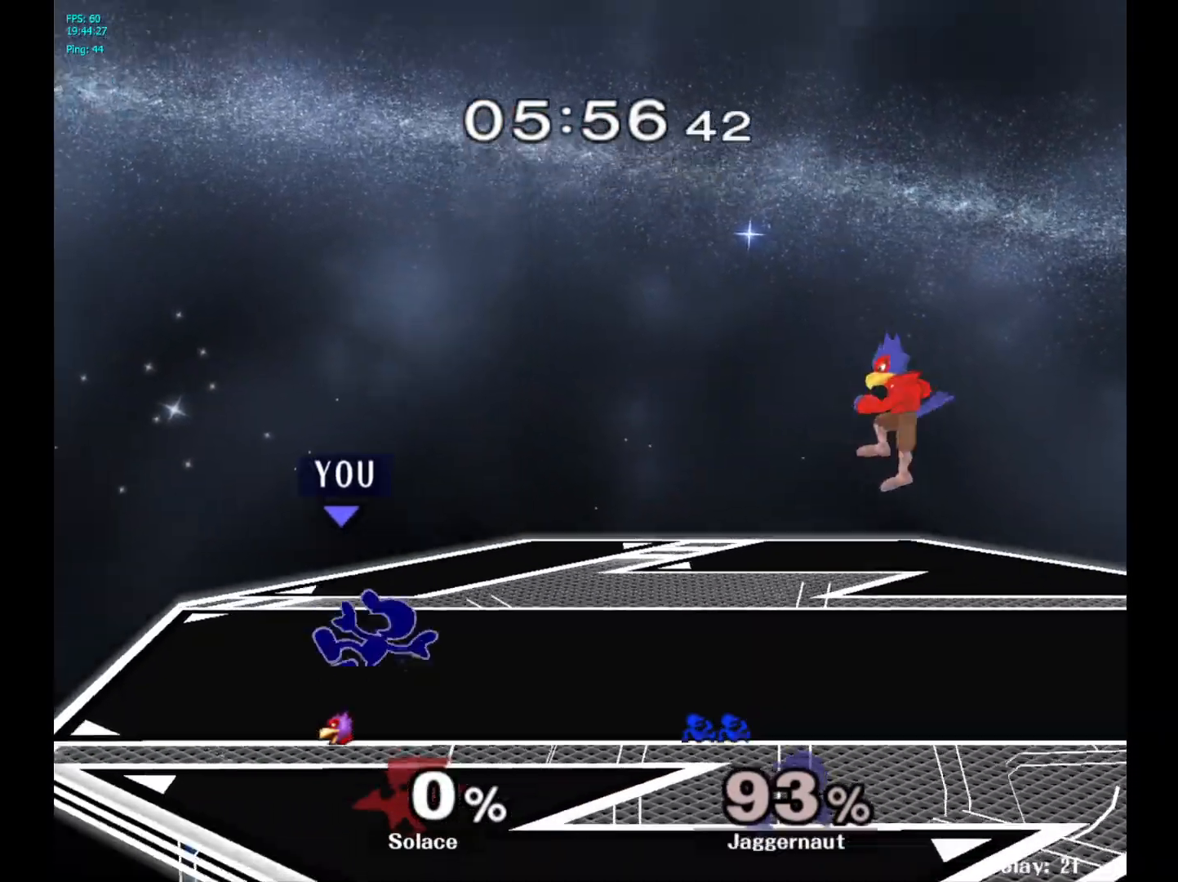
{"buttons": [], "left_stick": "left", "right_stick": "center", "events": [[100, "Y", "up"], [117, "left_stick", "center"], [133, "R1", "up"], [250, "left_stick", "left"], [367, "left_stick", "down-right"], [433, "left_stick", "left"]]}
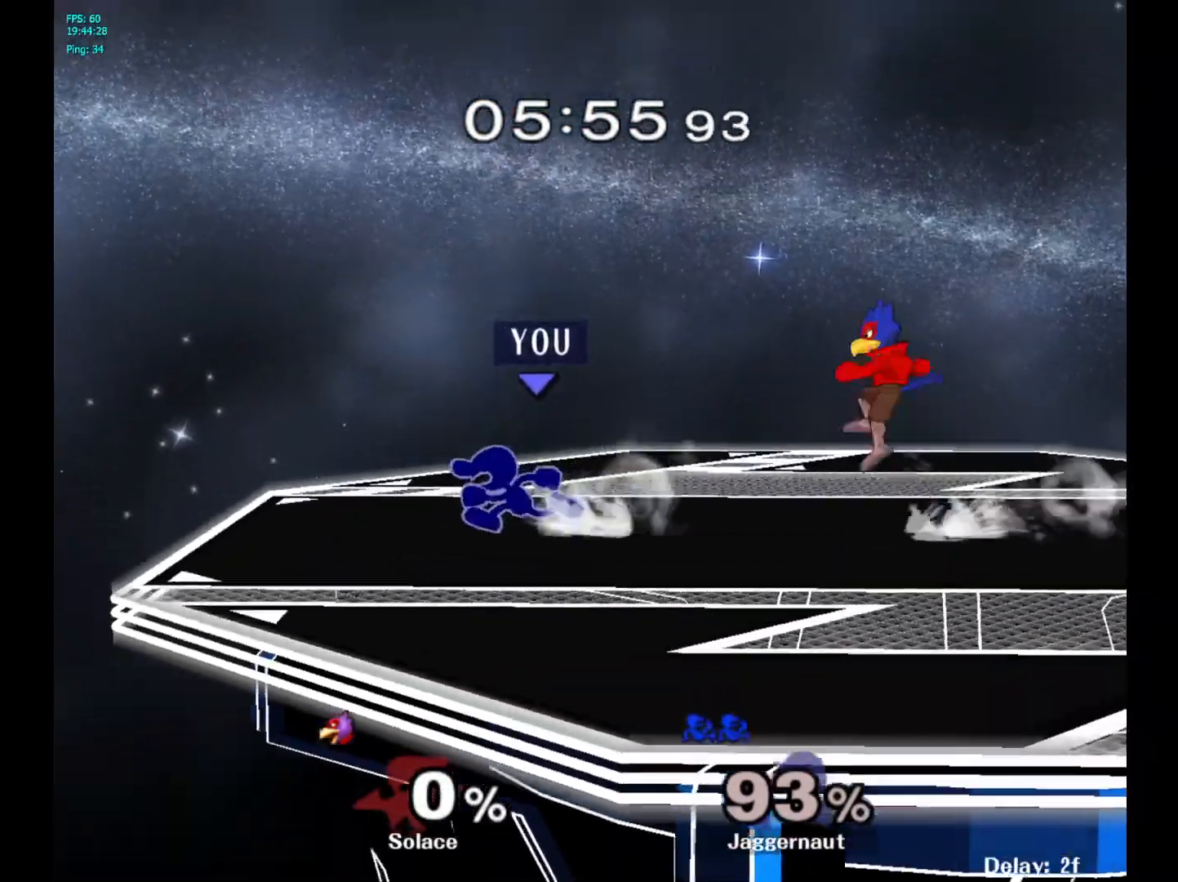
{"buttons": [], "left_stick": "center", "right_stick": "center", "events": [[167, "Y", "down"], [200, "left_stick", "right"], [400, "Y", "up"], [483, "left_stick", "center"]]}
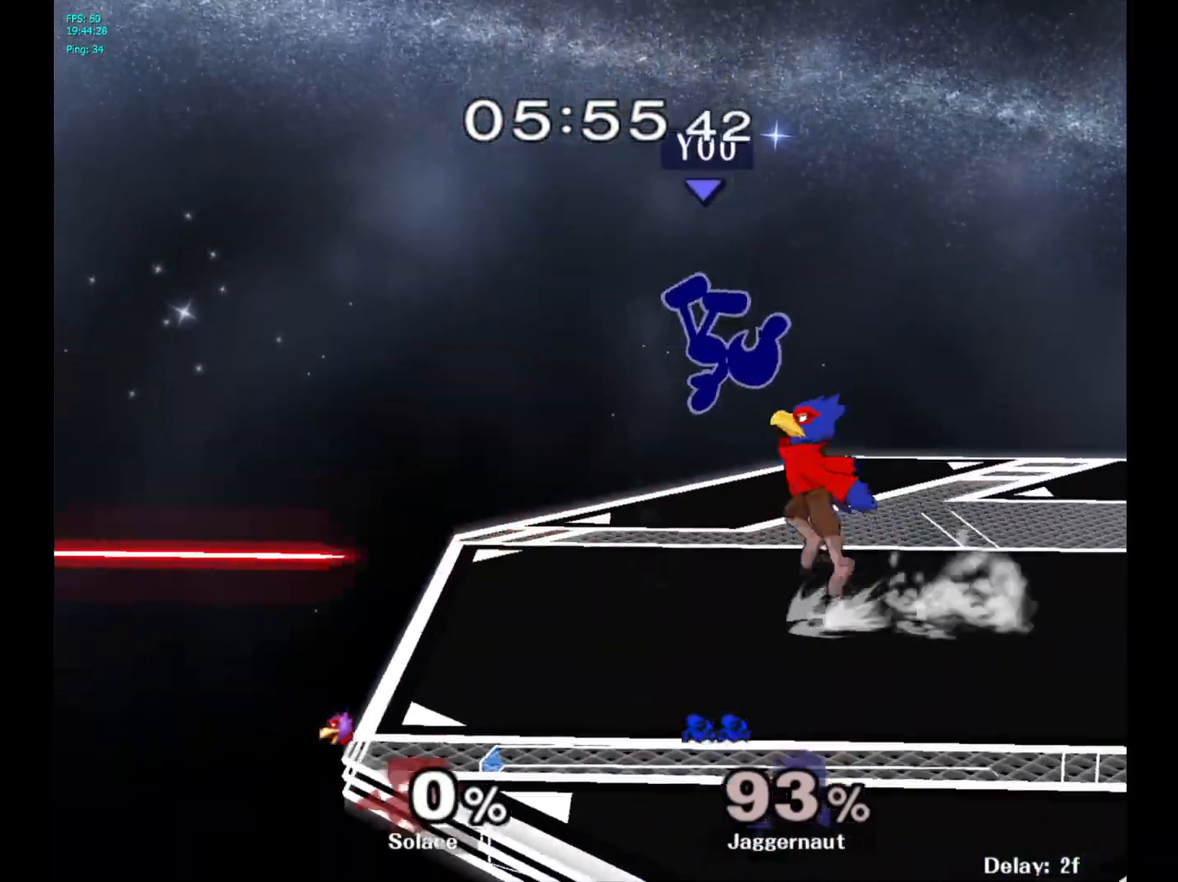
{"buttons": [], "left_stick": "left", "right_stick": "center", "events": [[183, "Y", "down"], [350, "Y", "up"], [367, "left_stick", "left"]]}
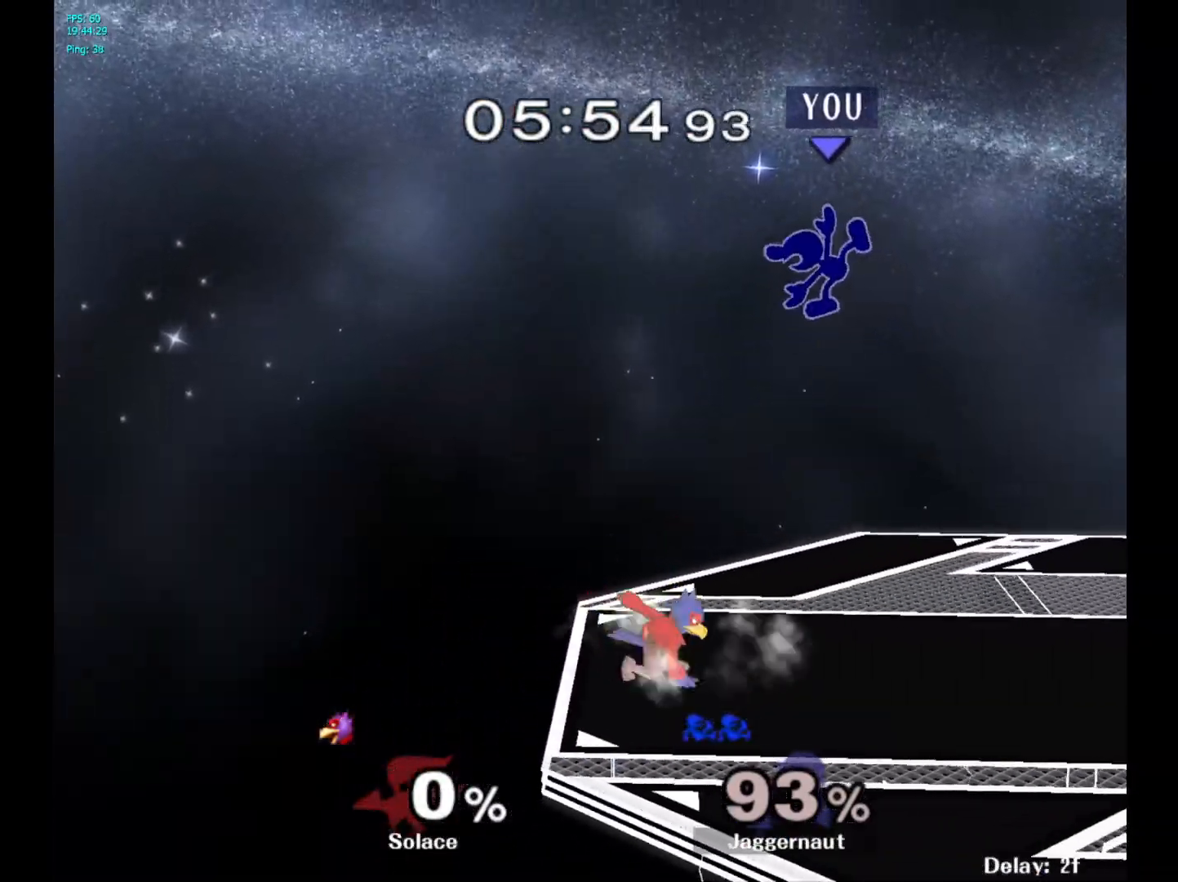
{"buttons": ["R1"], "left_stick": "down-left", "right_stick": "center", "events": [[67, "left_stick", "down-left"], [67, "right_stick", "down"], [133, "right_stick", "center"], [283, "left_stick", "left"], [483, "left_stick", "down-left"], [500, "R1", "down"]]}
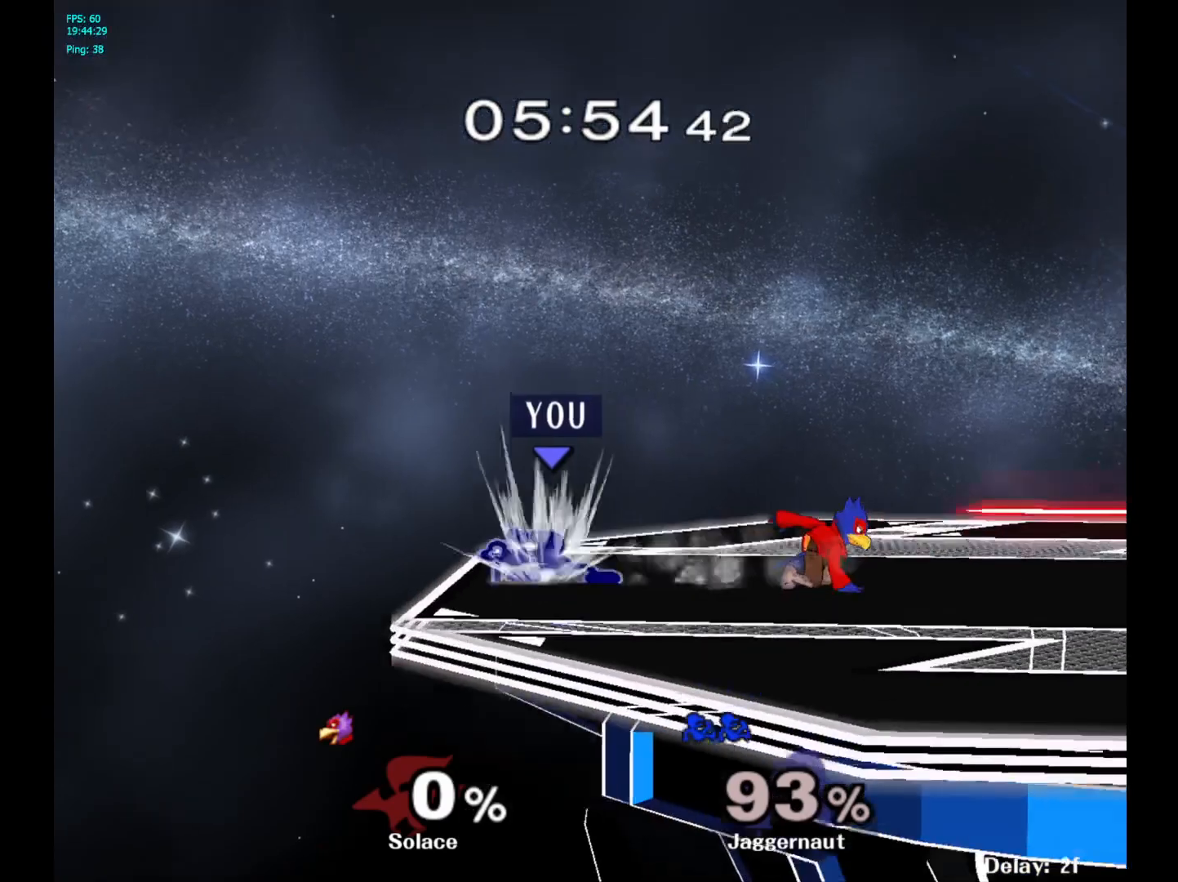
{"buttons": [], "left_stick": "up-right", "right_stick": "center", "events": [[117, "left_stick", "center"], [133, "R1", "up"], [283, "Y", "down"], [483, "left_stick", "up-right"], [500, "Y", "up"]]}
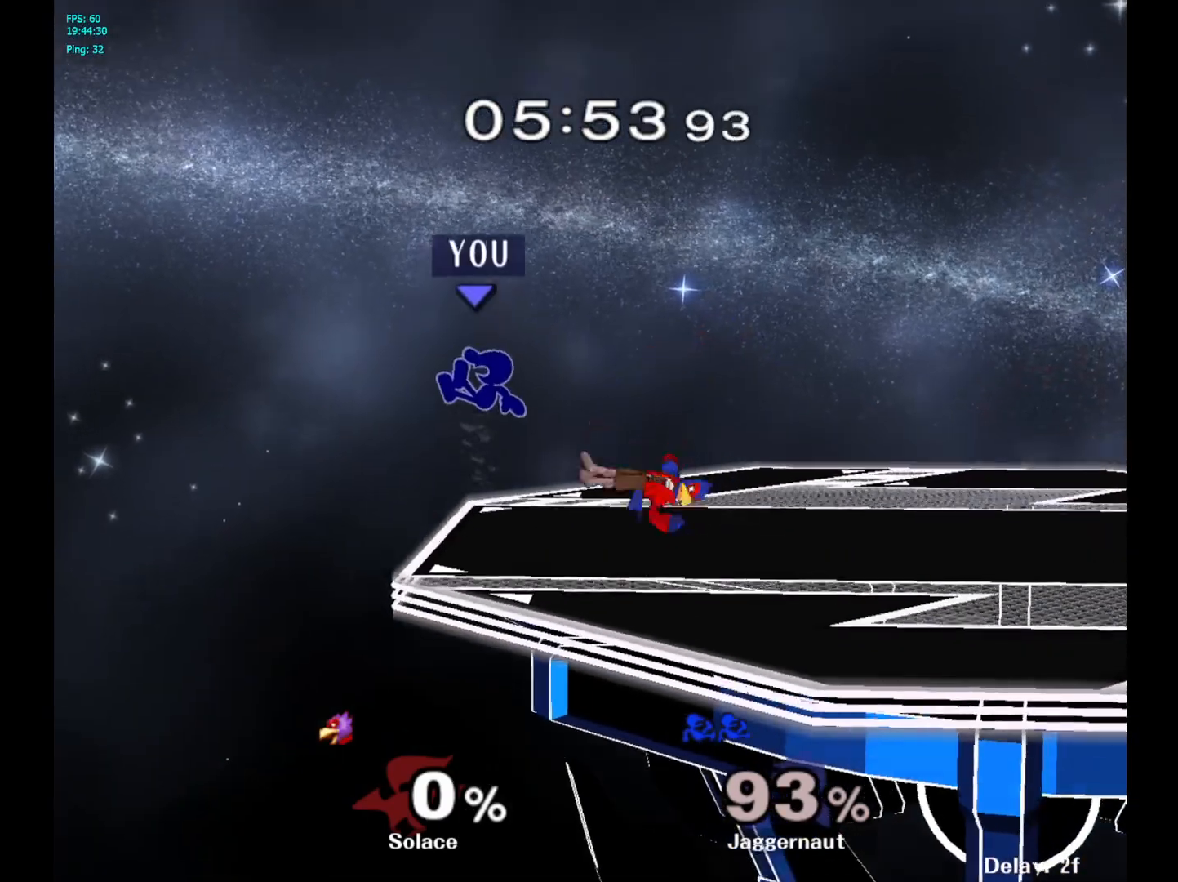
{"buttons": [], "left_stick": "up-right", "right_stick": "center", "events": [[167, "right_stick", "down"], [233, "right_stick", "center"]]}
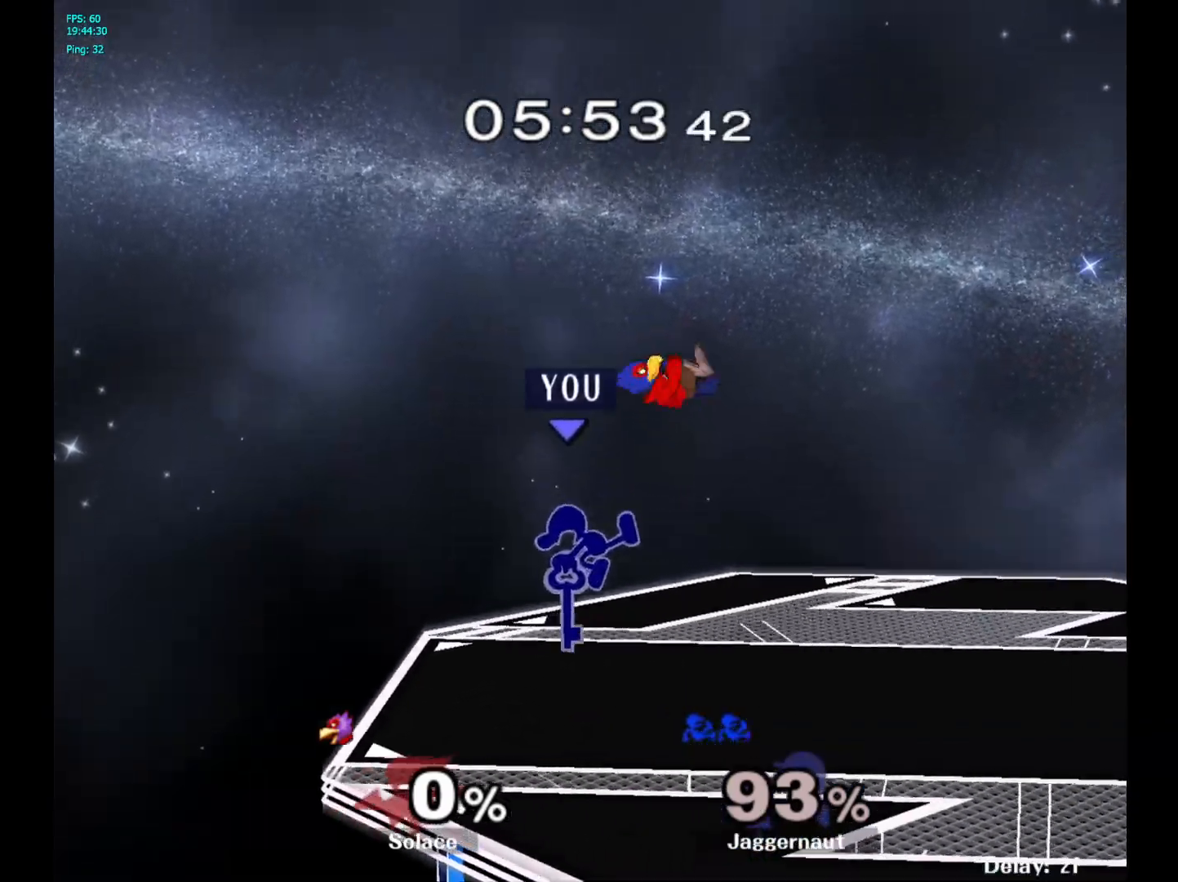
{"buttons": ["R1"], "left_stick": "center", "right_stick": "center", "events": [[217, "R1", "down"], [217, "left_stick", "down"], [383, "left_stick", "center"]]}
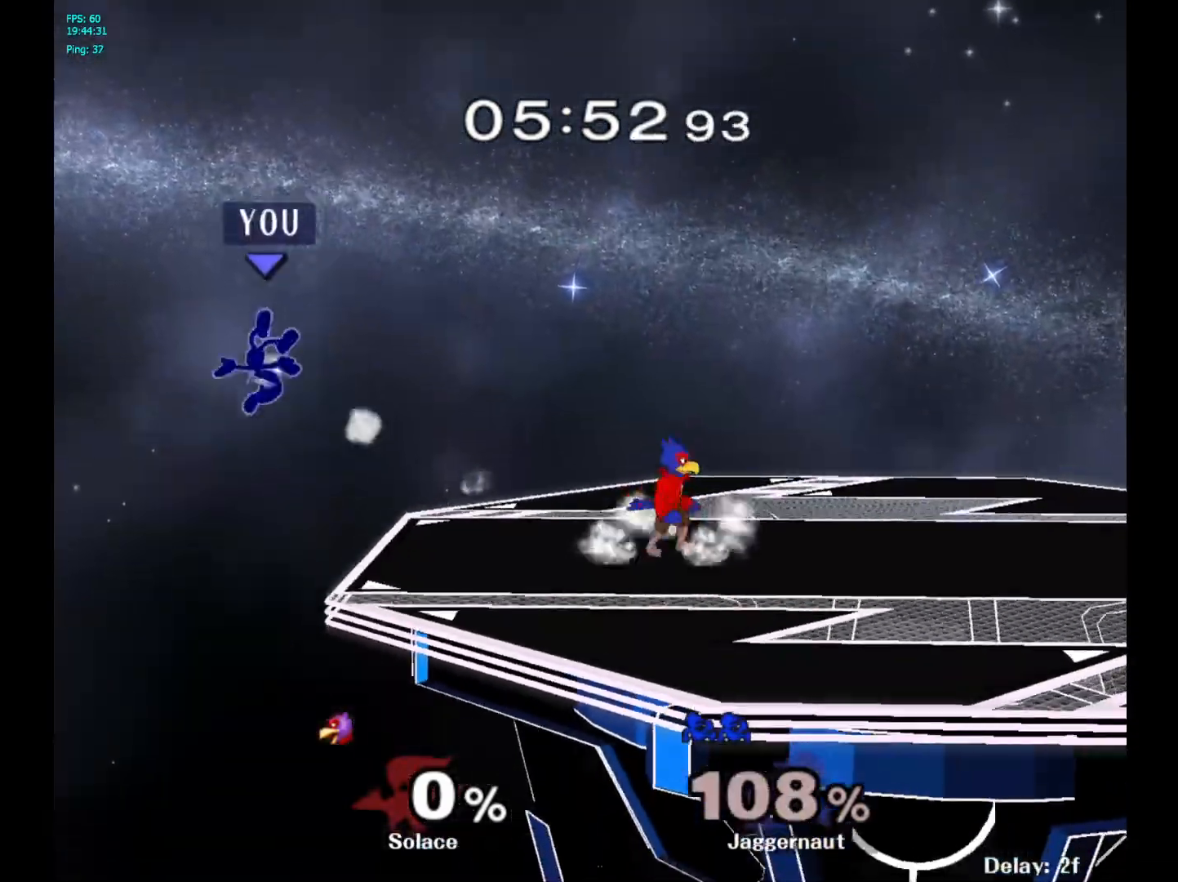
{"buttons": [], "left_stick": "right", "right_stick": "center", "events": [[33, "left_stick", "right"], [83, "R1", "up"], [183, "Y", "down"], [300, "Y", "up"], [367, "Y", "down"], [483, "Y", "up"]]}
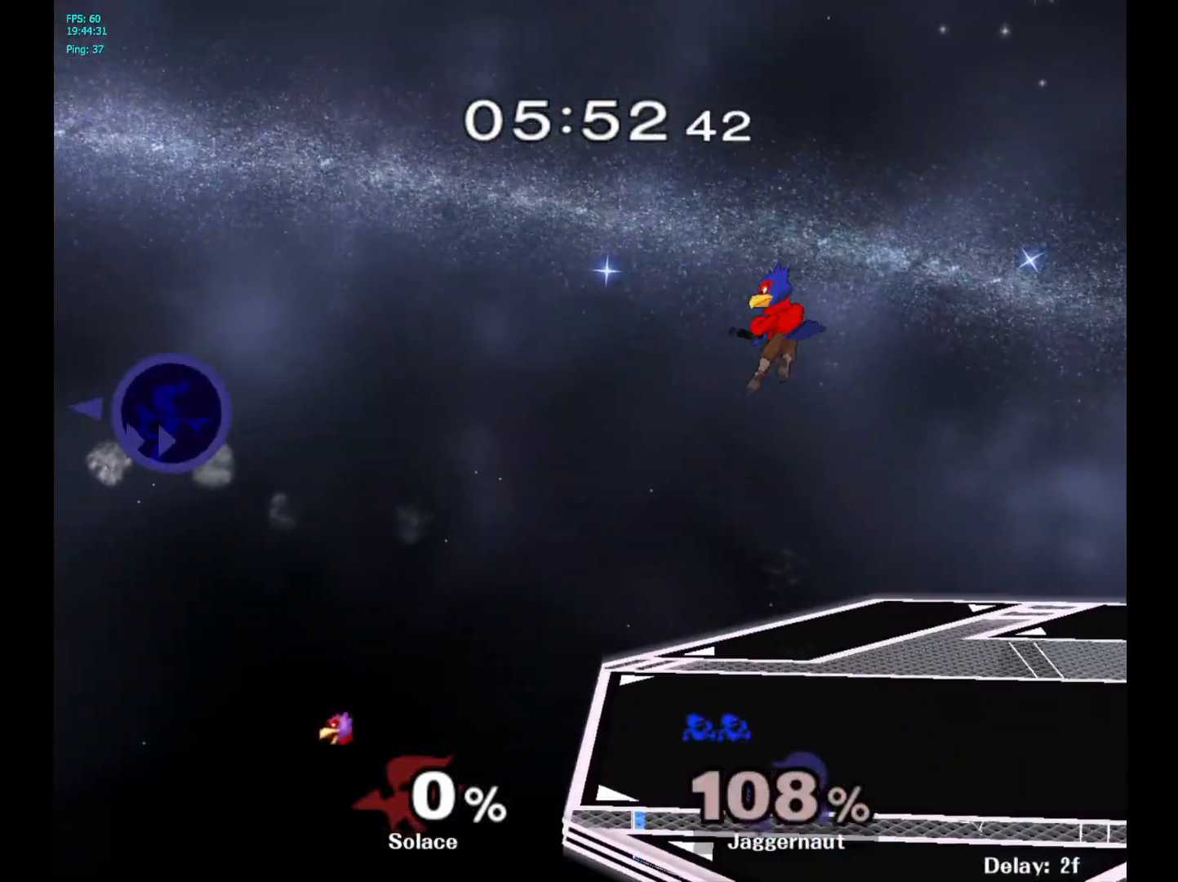
{"buttons": [], "left_stick": "right", "right_stick": "center", "events": [[50, "Y", "down"], [117, "Y", "up"], [200, "Y", "down"], [300, "Y", "up"], [367, "Y", "down"], [450, "Y", "up"]]}
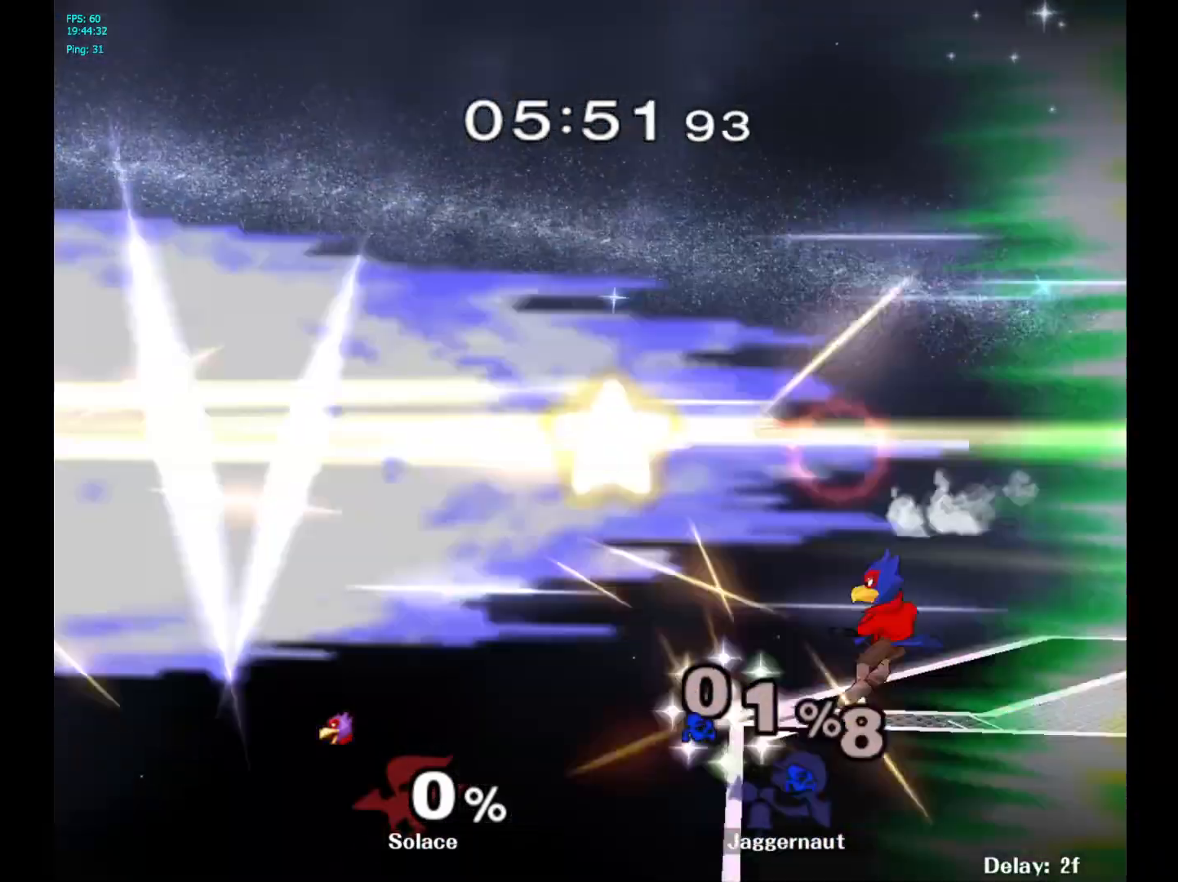
{"buttons": [], "left_stick": "center", "right_stick": "center", "events": [[17, "Y", "down"], [100, "Y", "up"], [183, "Y", "down"], [283, "Y", "up"], [367, "left_stick", "center"]]}
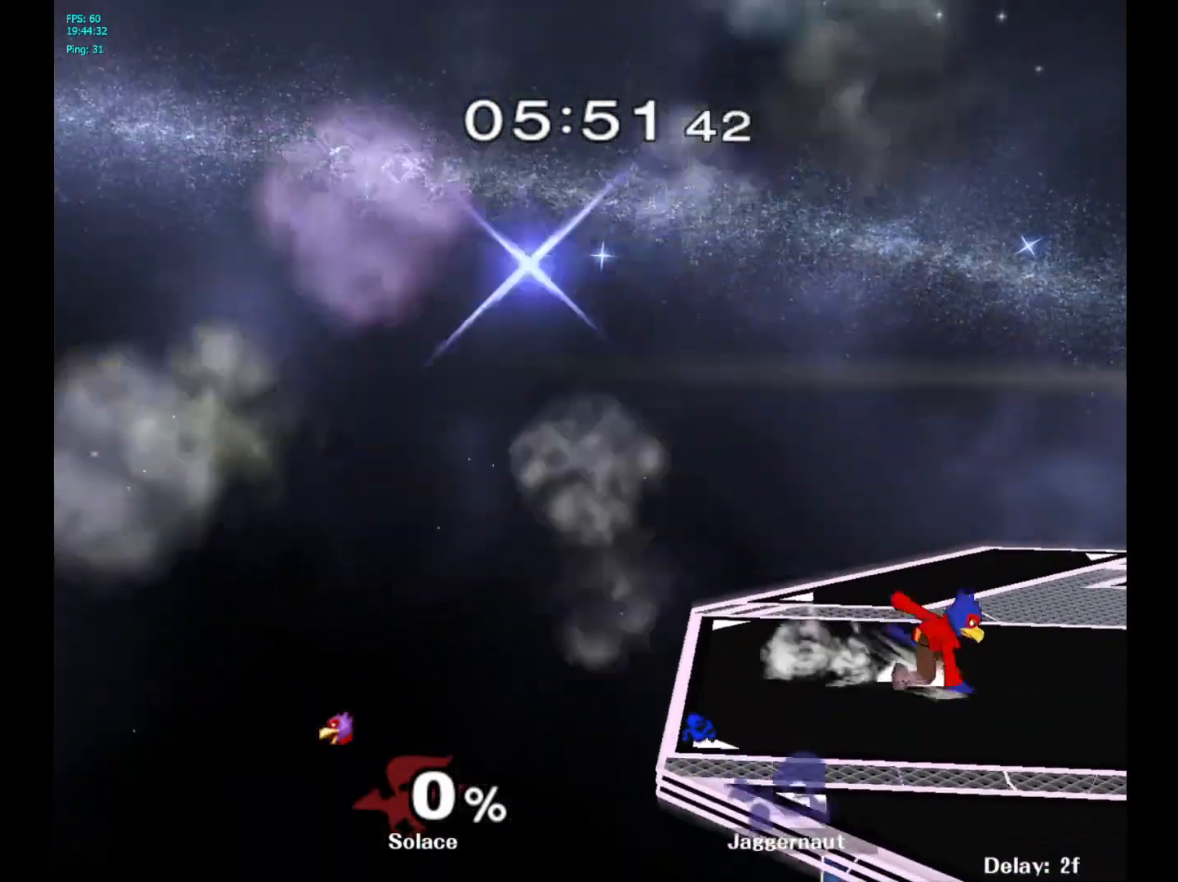
{"buttons": [], "left_stick": "center", "right_stick": "center", "events": []}
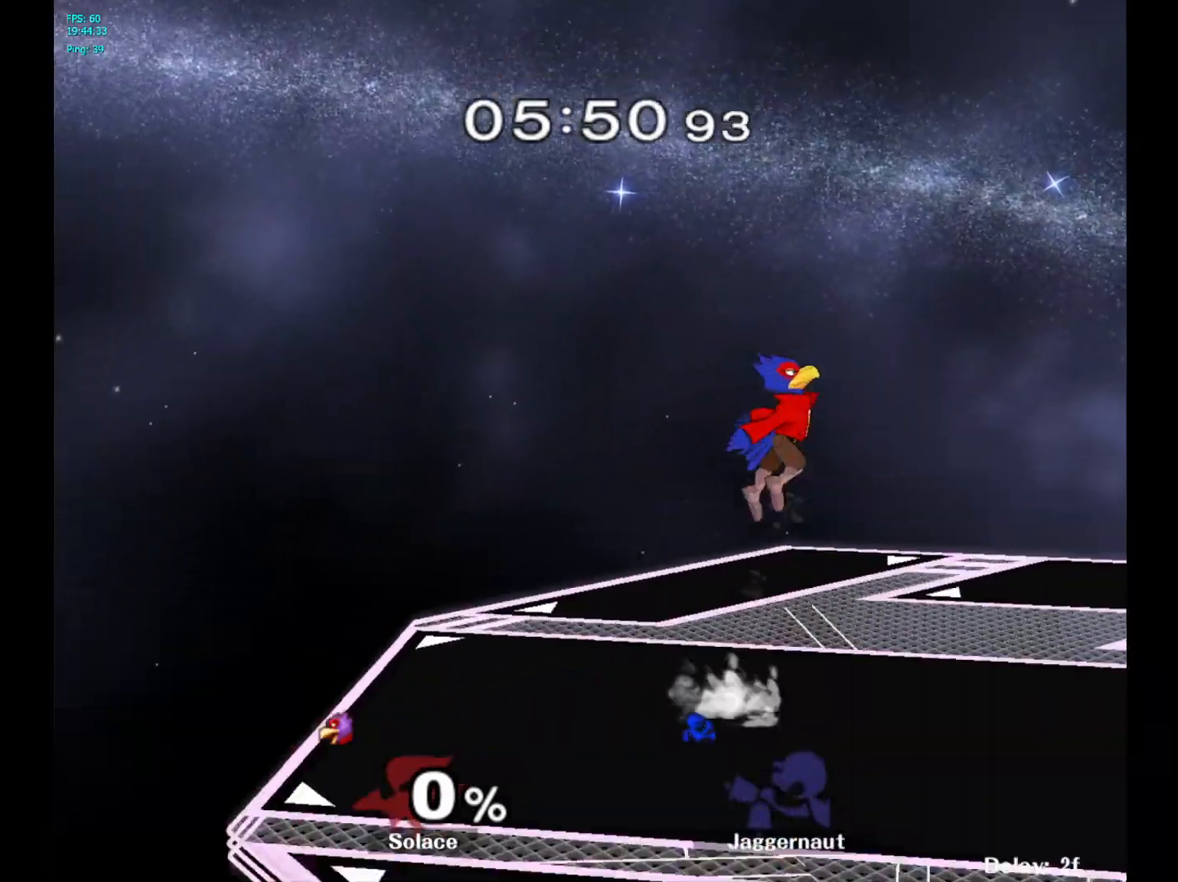
{"buttons": [], "left_stick": "center", "right_stick": "center", "events": []}
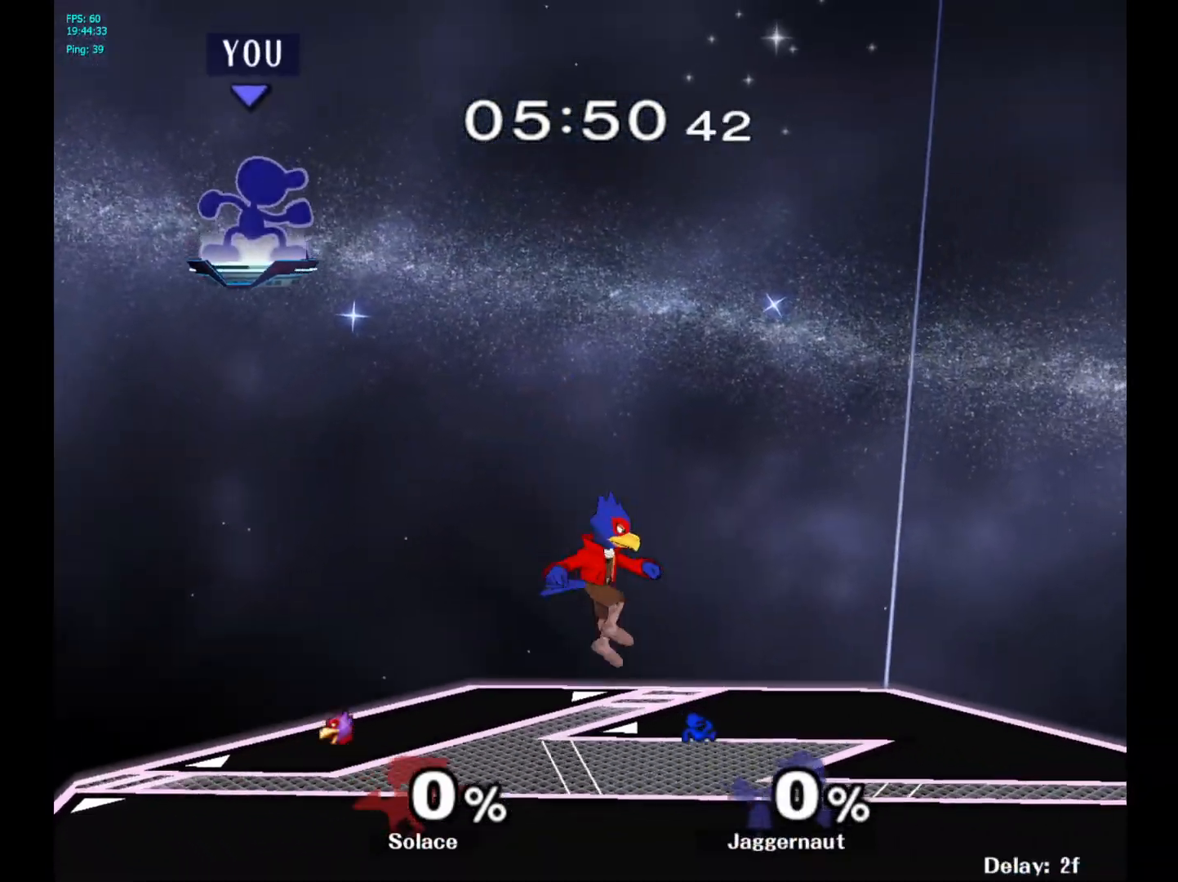
{"buttons": [], "left_stick": "right", "right_stick": "center", "events": [[133, "left_stick", "right"]]}
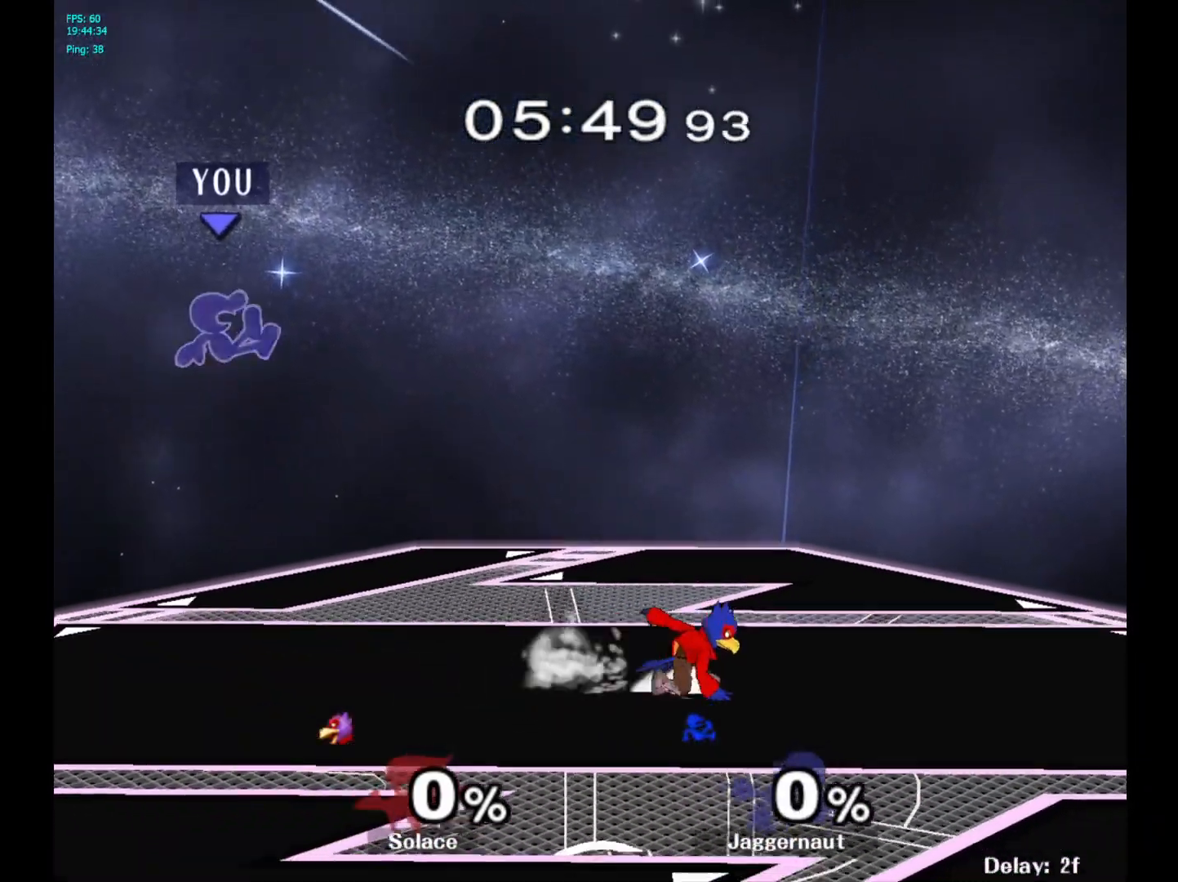
{"buttons": [], "left_stick": "right", "right_stick": "center", "events": []}
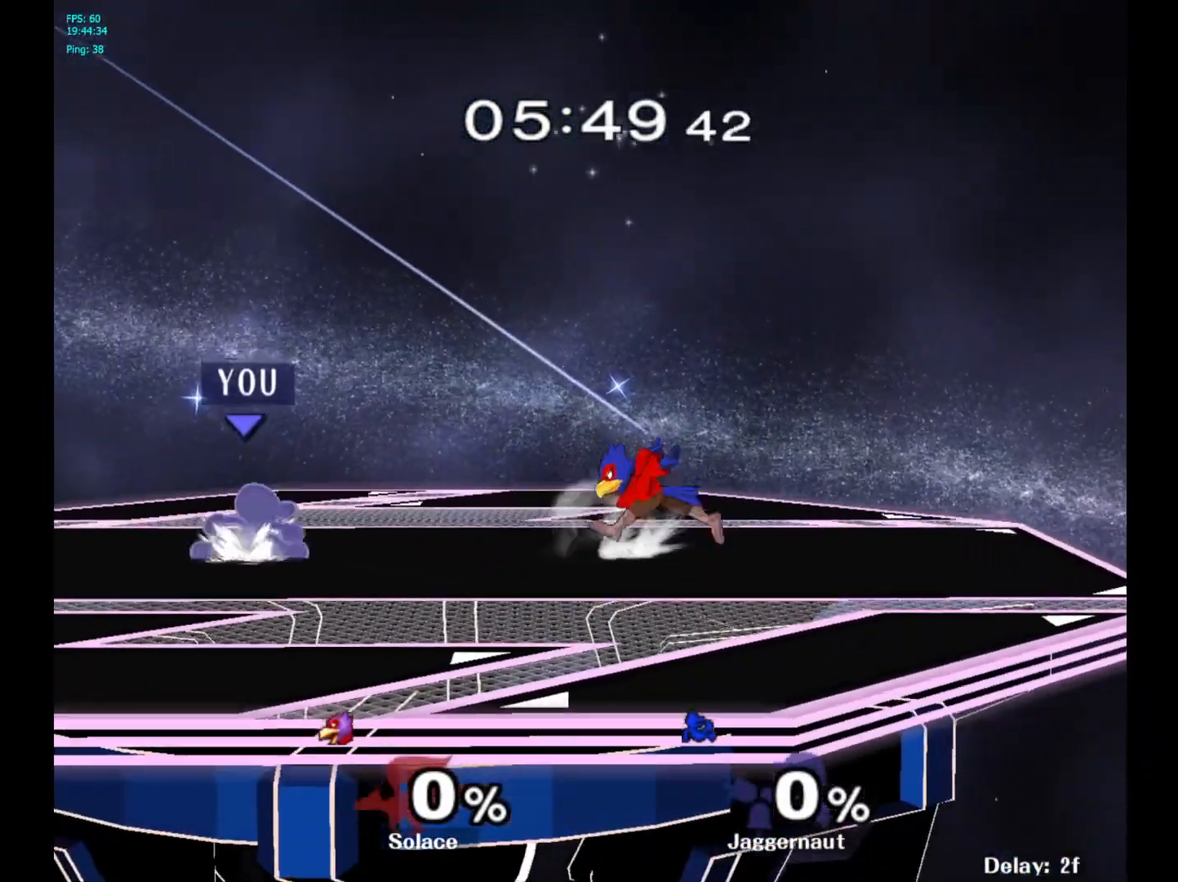
{"buttons": [], "left_stick": "right", "right_stick": "center", "events": [[17, "left_stick", "center"], [117, "left_stick", "right"], [200, "Y", "down"], [233, "Y", "up"], [317, "A", "down"], [433, "A", "up"]]}
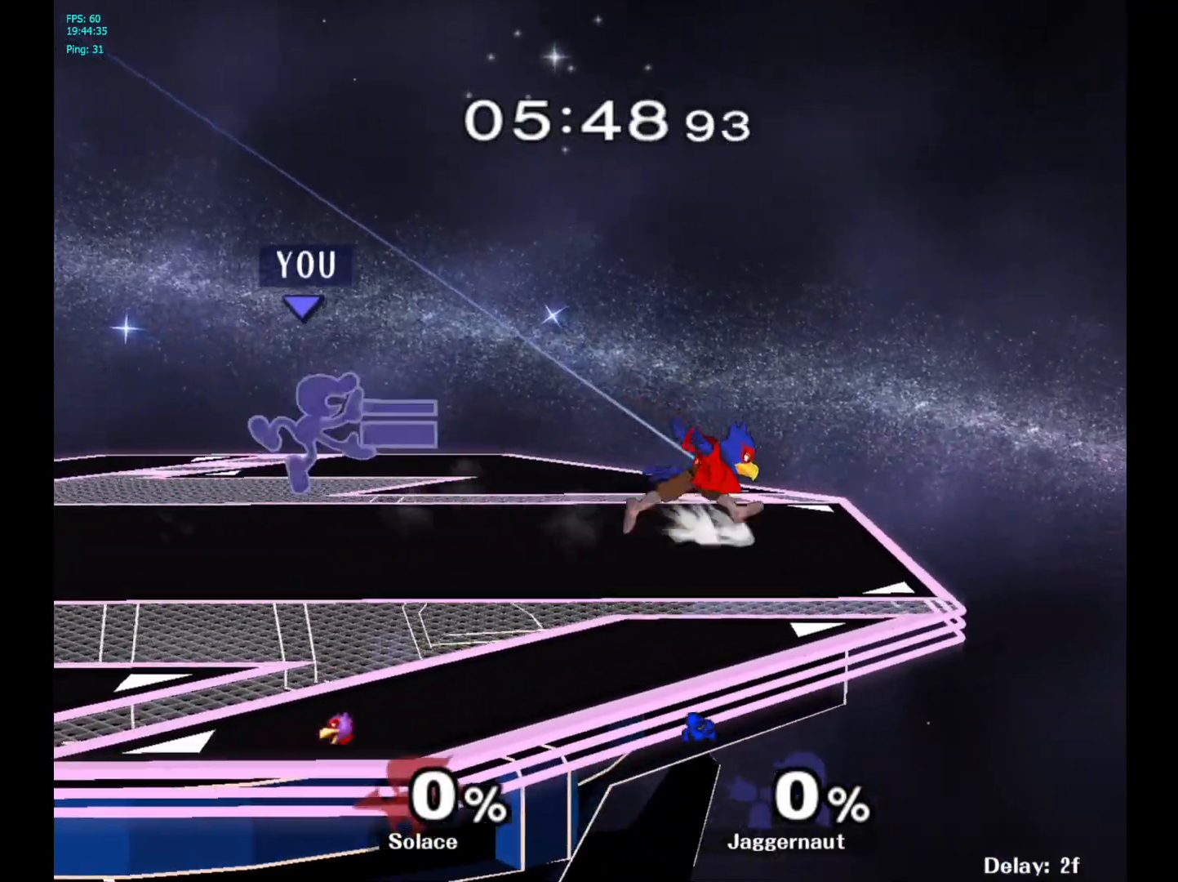
{"buttons": [], "left_stick": "up-right", "right_stick": "center", "events": [[33, "left_stick", "center"], [133, "left_stick", "down"], [167, "R1", "down"], [333, "R1", "up"], [333, "left_stick", "center"], [400, "left_stick", "up-right"]]}
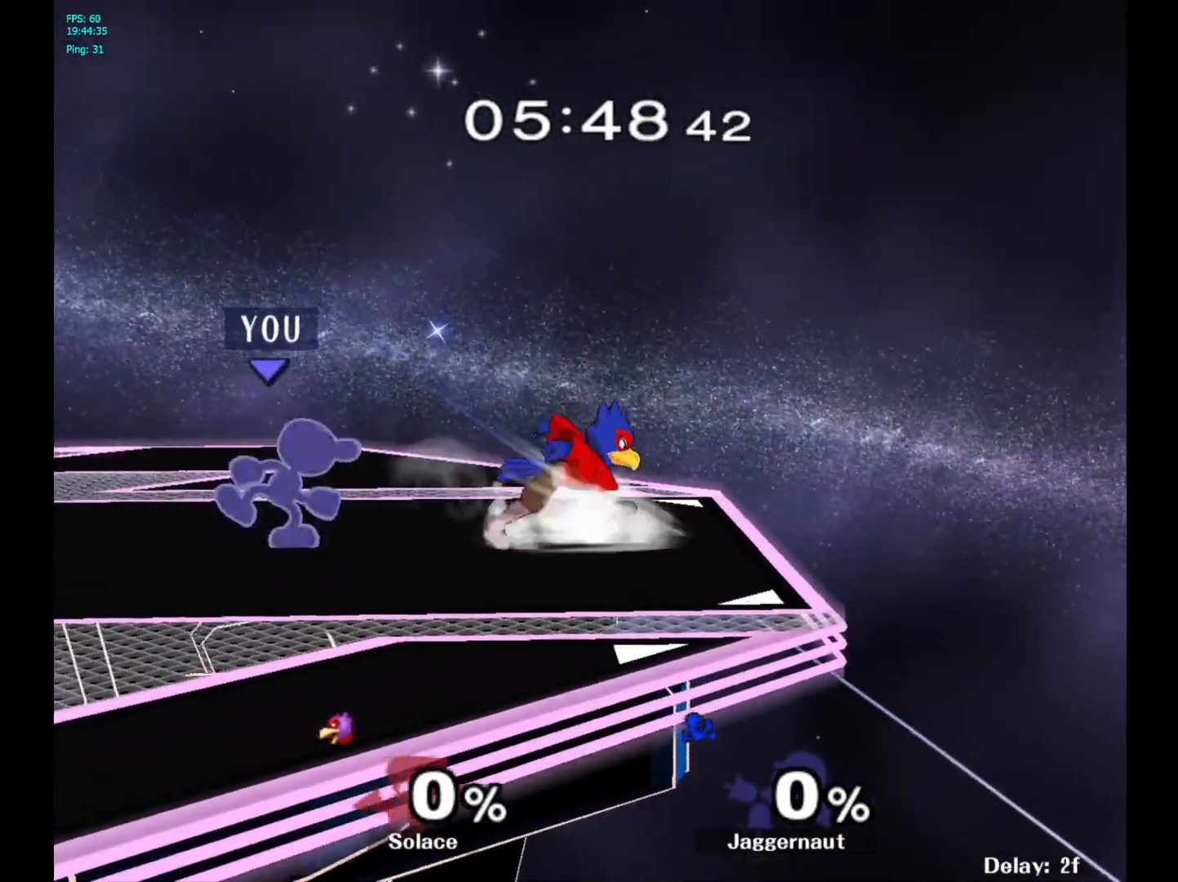
{"buttons": [], "left_stick": "up", "right_stick": "center", "events": [[100, "left_stick", "up"], [117, "A", "down"], [250, "A", "up"], [333, "A", "down"], [483, "A", "up"]]}
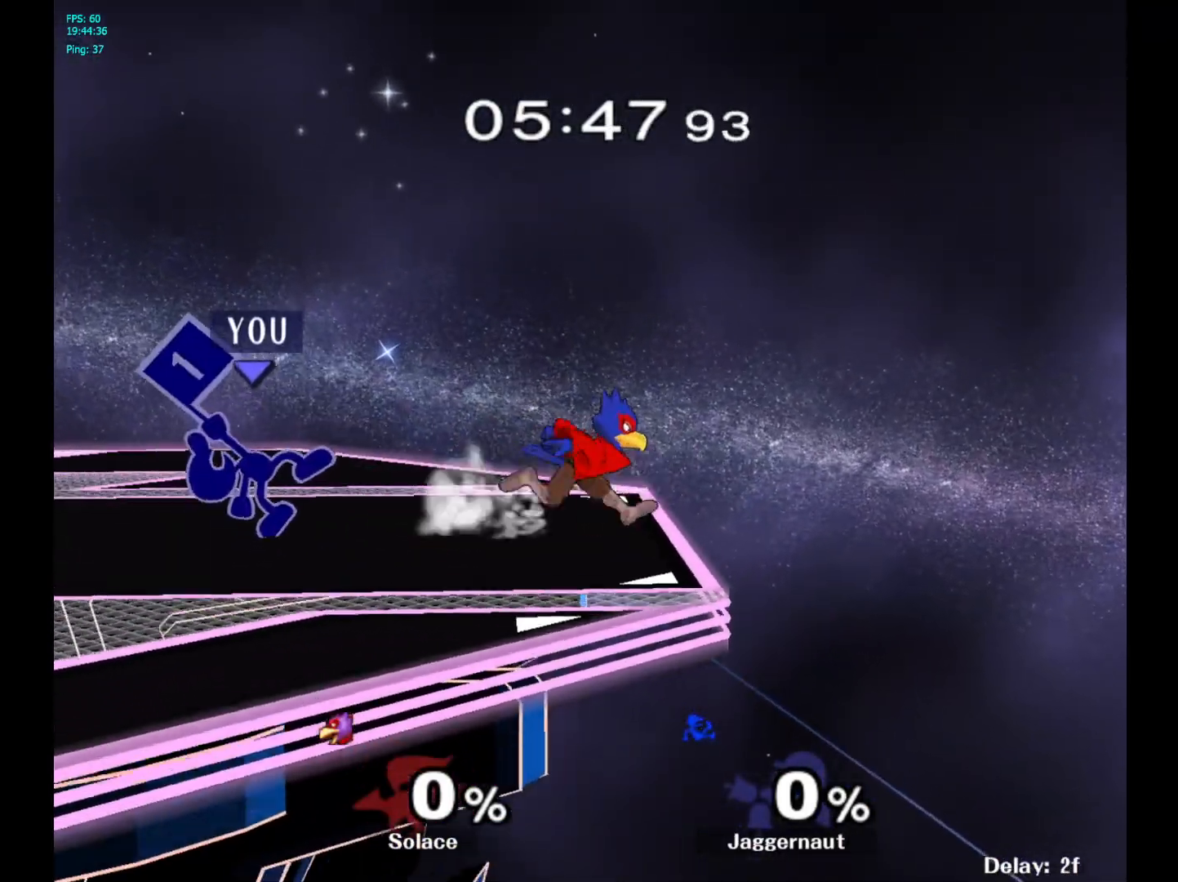
{"buttons": [], "left_stick": "left", "right_stick": "center", "events": [[200, "A", "down"], [217, "left_stick", "center"], [350, "A", "up"], [483, "left_stick", "left"]]}
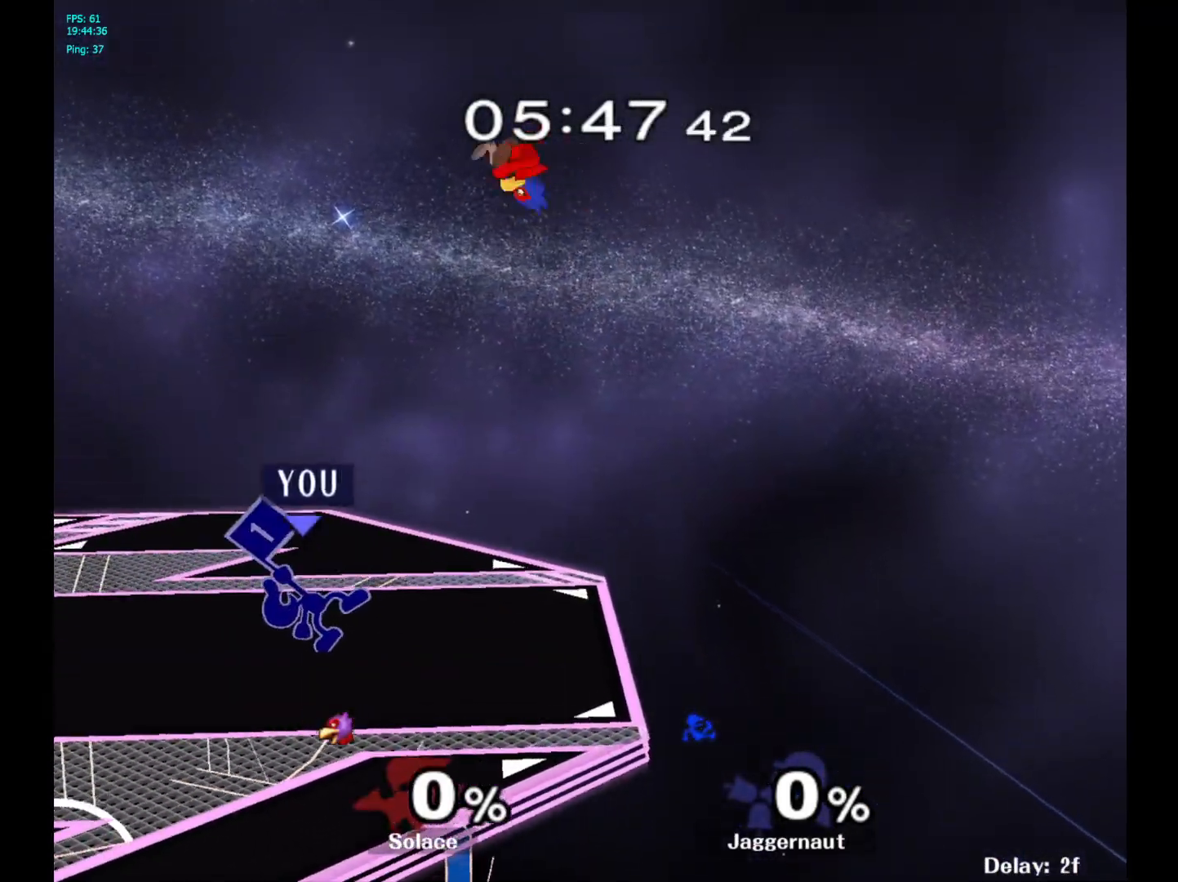
{"buttons": [], "left_stick": "left", "right_stick": "center", "events": [[250, "Y", "down"], [250, "left_stick", "down-right"], [300, "Y", "up"], [367, "left_stick", "left"]]}
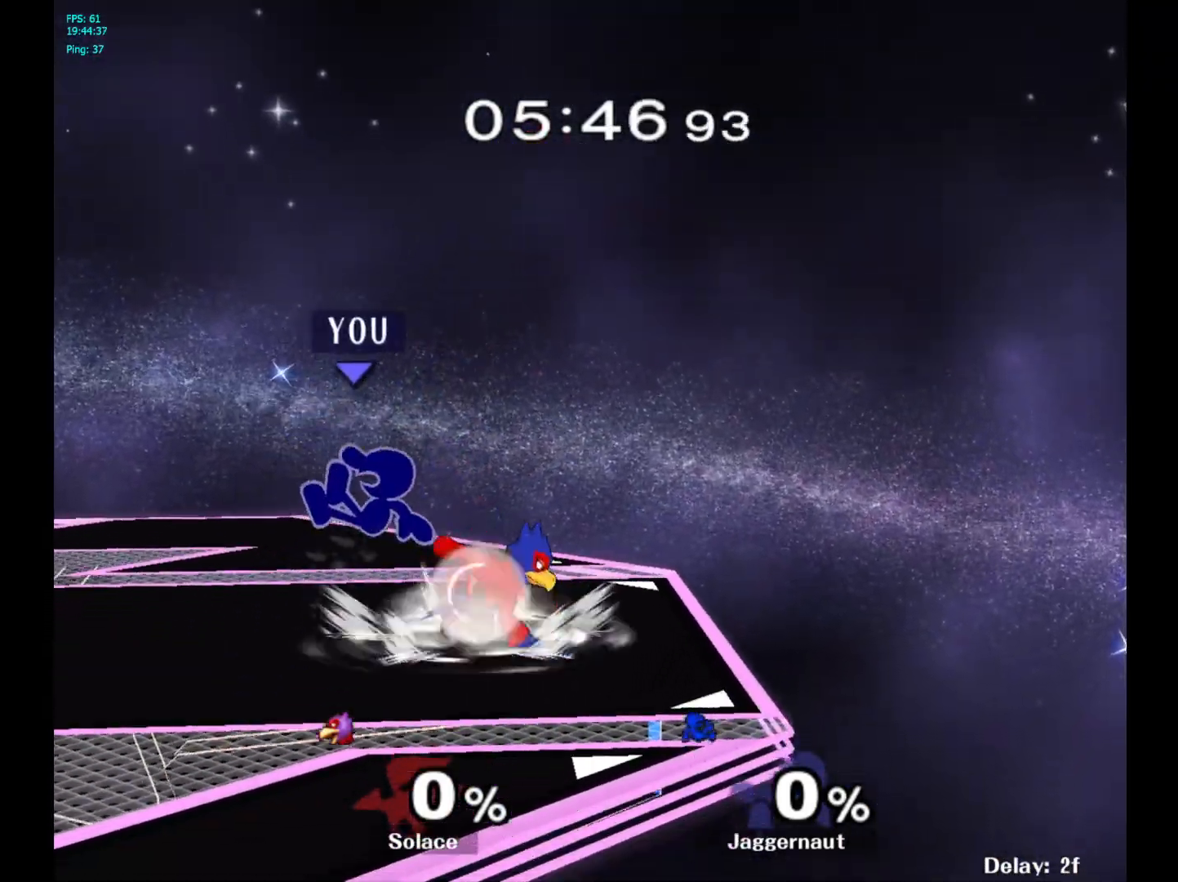
{"buttons": [], "left_stick": "up-right", "right_stick": "down", "events": [[167, "left_stick", "center"], [200, "Y", "down"], [350, "Y", "up"], [417, "left_stick", "right"], [483, "left_stick", "up-right"], [483, "right_stick", "down"]]}
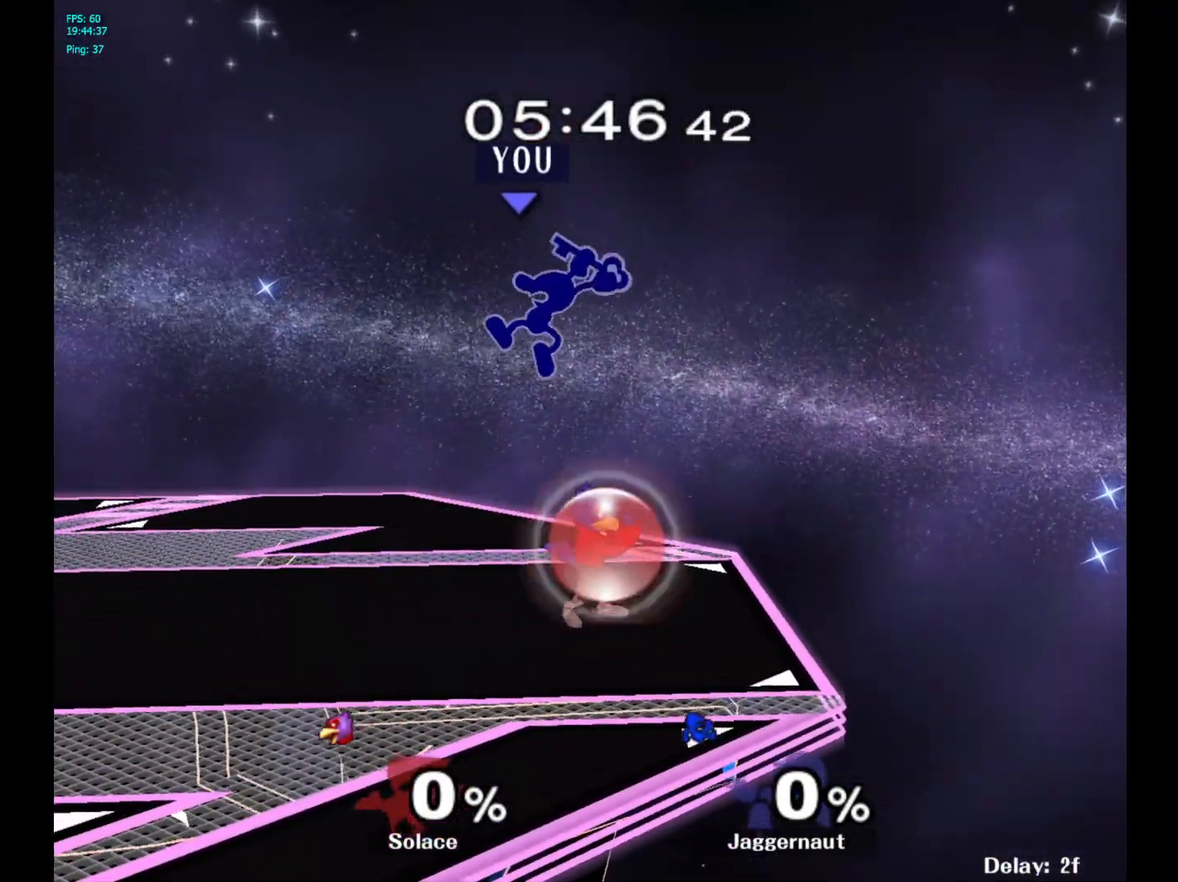
{"buttons": [], "left_stick": "up-left", "right_stick": "center", "events": [[50, "right_stick", "center"], [117, "left_stick", "center"], [233, "left_stick", "up-right"], [383, "left_stick", "up-left"]]}
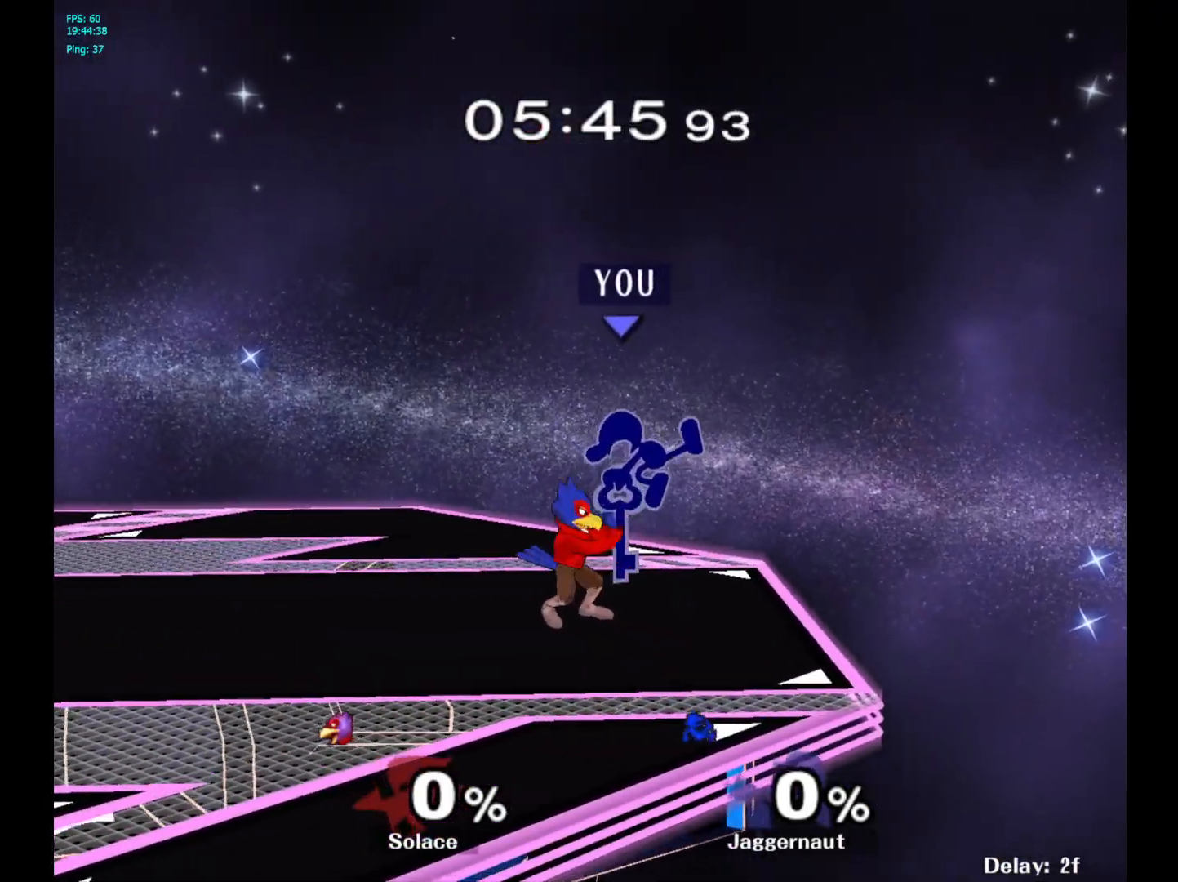
{"buttons": ["A"], "left_stick": "down", "right_stick": "center", "events": [[17, "left_stick", "left"], [150, "left_stick", "down-left"], [167, "R1", "down"], [267, "left_stick", "down"], [317, "R1", "up"], [467, "A", "down"]]}
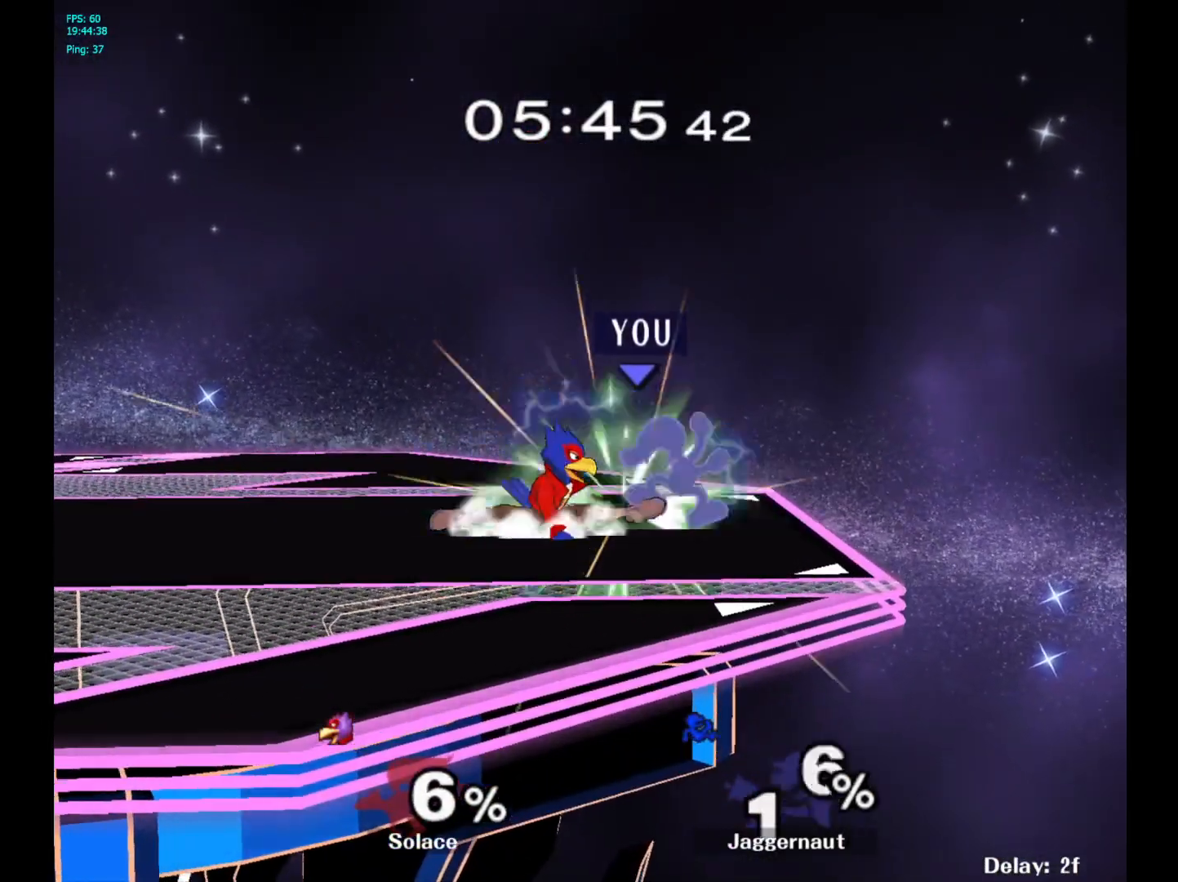
{"buttons": [], "left_stick": "center", "right_stick": "center", "events": [[50, "A", "up"], [133, "A", "down"], [233, "A", "up"], [367, "left_stick", "center"]]}